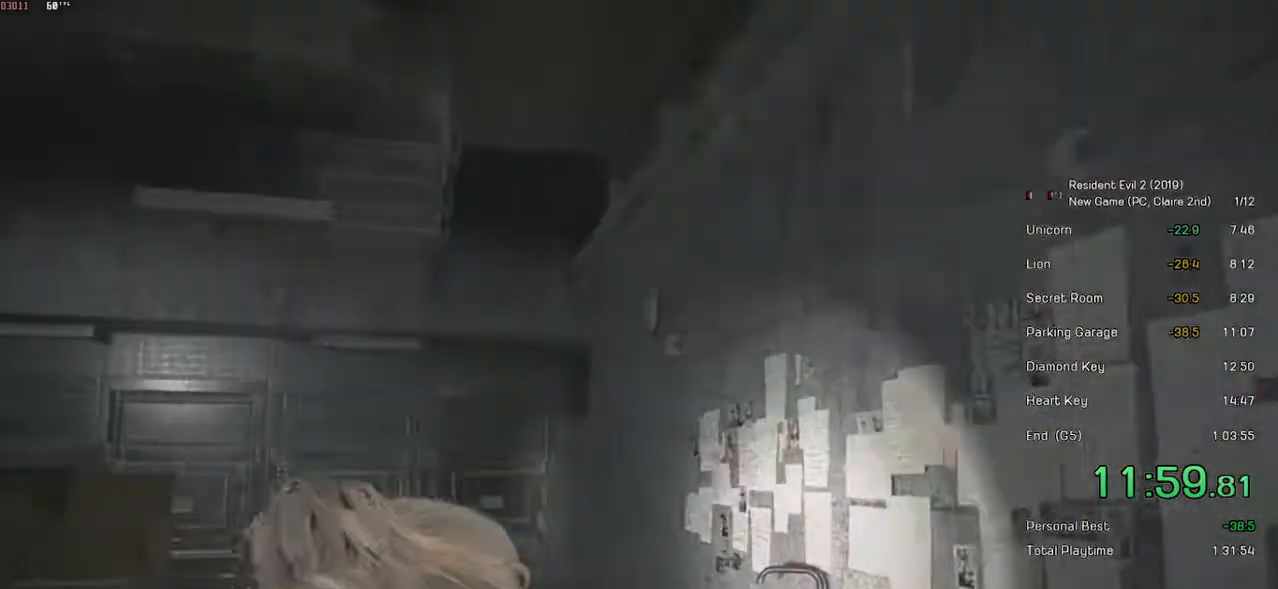
Gameplay with keyboard and mouse; each line is a JSON object with the keys and mouse buttons held at the frame after it. "events" lists presses ("down") and releases ("up") of "a", "ctrl", "d", "e", "f", "q", "r", "s", "shift", "space", "tab", "w", "mouse_left", "mouse_wheel" and "mouse_right" between this image and that frame as [ms after this image, input, new state], when the widget could be followed in between. "mouse_left", "mouse_wheel", "mouse_right" = the "left", "wheel", "right" buttons of the "mouse" list. No other keys are recorded. "wheel" means that the mouse wheel is clicked or scrolled. Mouse movement is not recorded.
{"keys": ["shift", "w"], "mouse": [], "events": []}
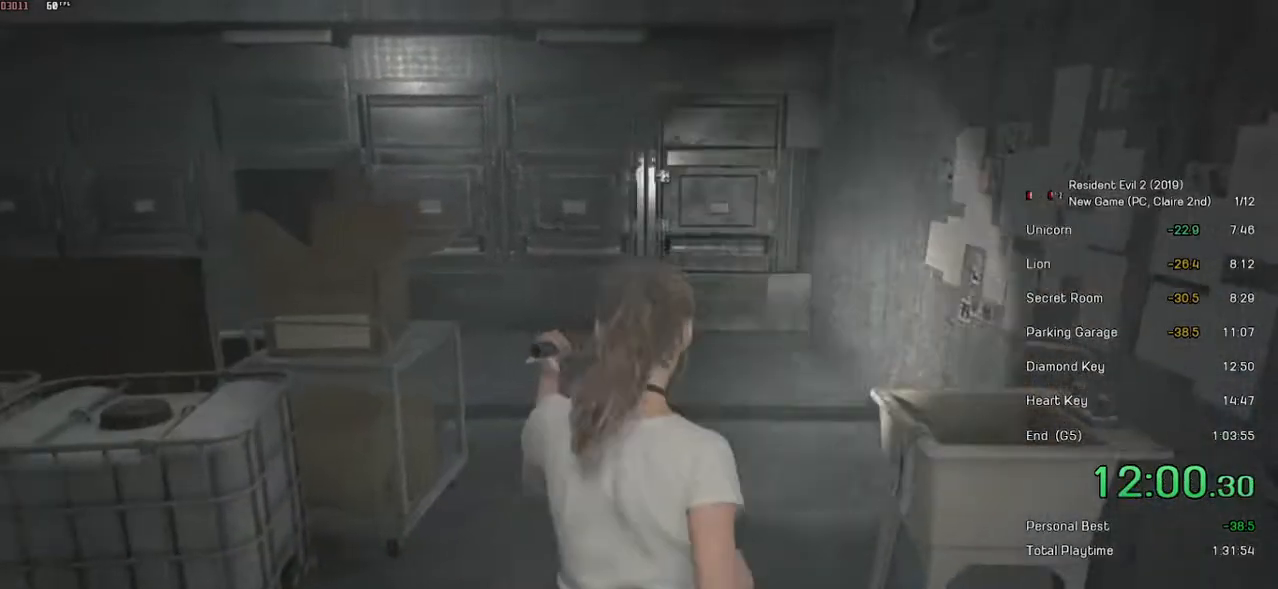
{"keys": ["shift", "w"], "mouse": [], "events": []}
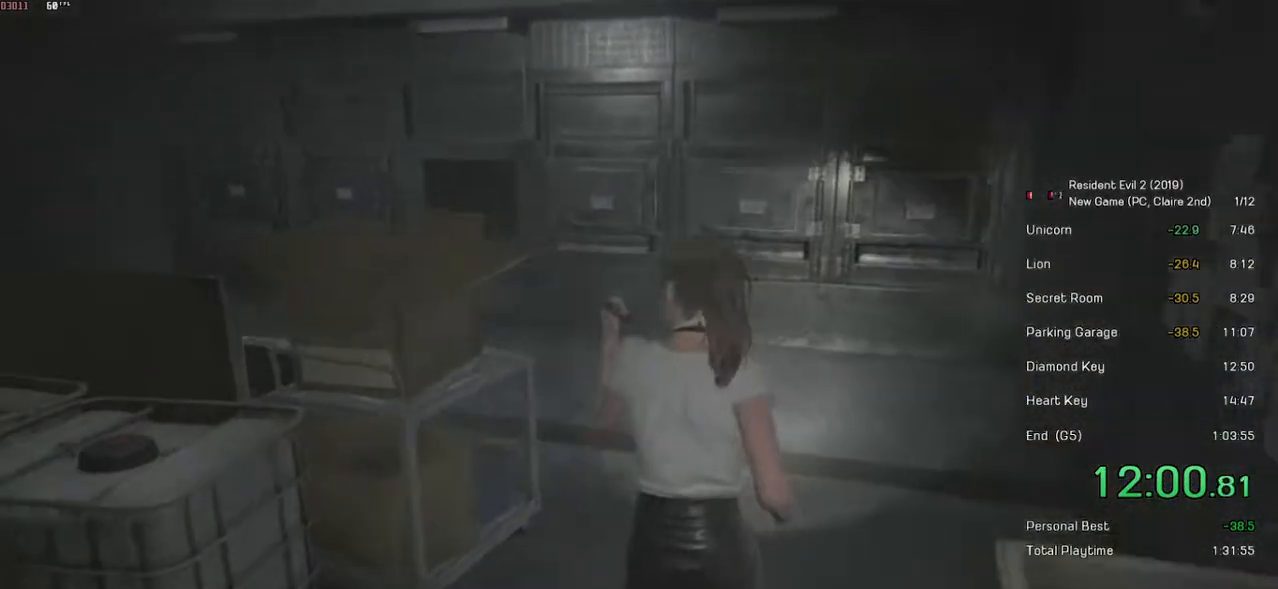
{"keys": ["shift", "w"], "mouse": [], "events": []}
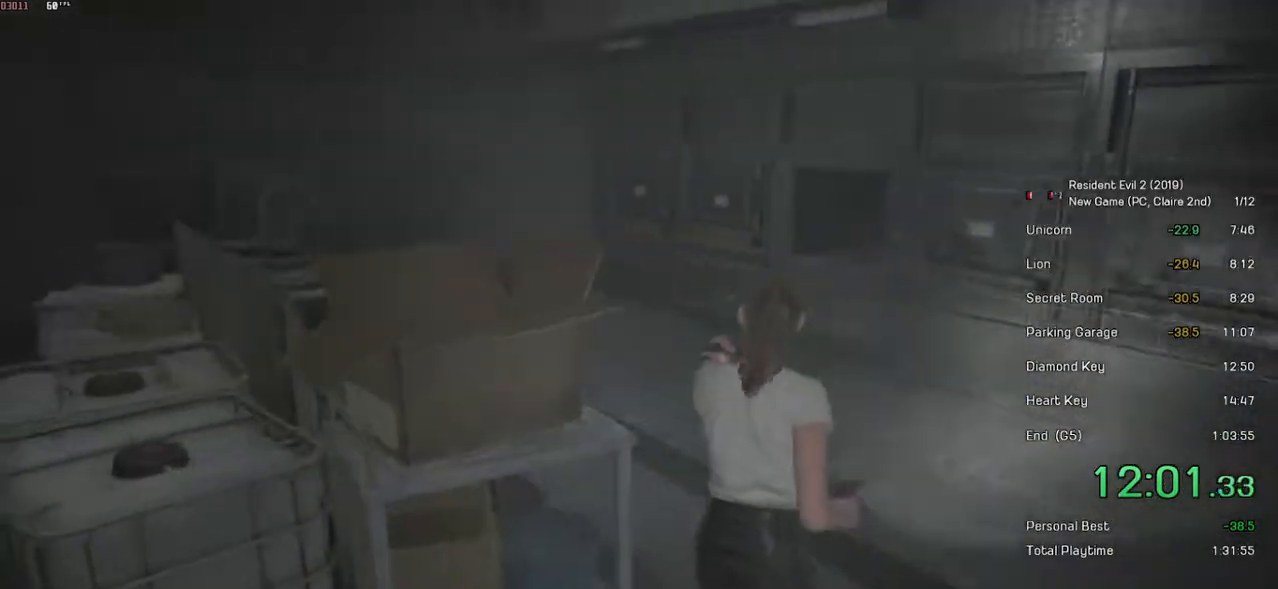
{"keys": ["shift", "w"], "mouse": [], "events": []}
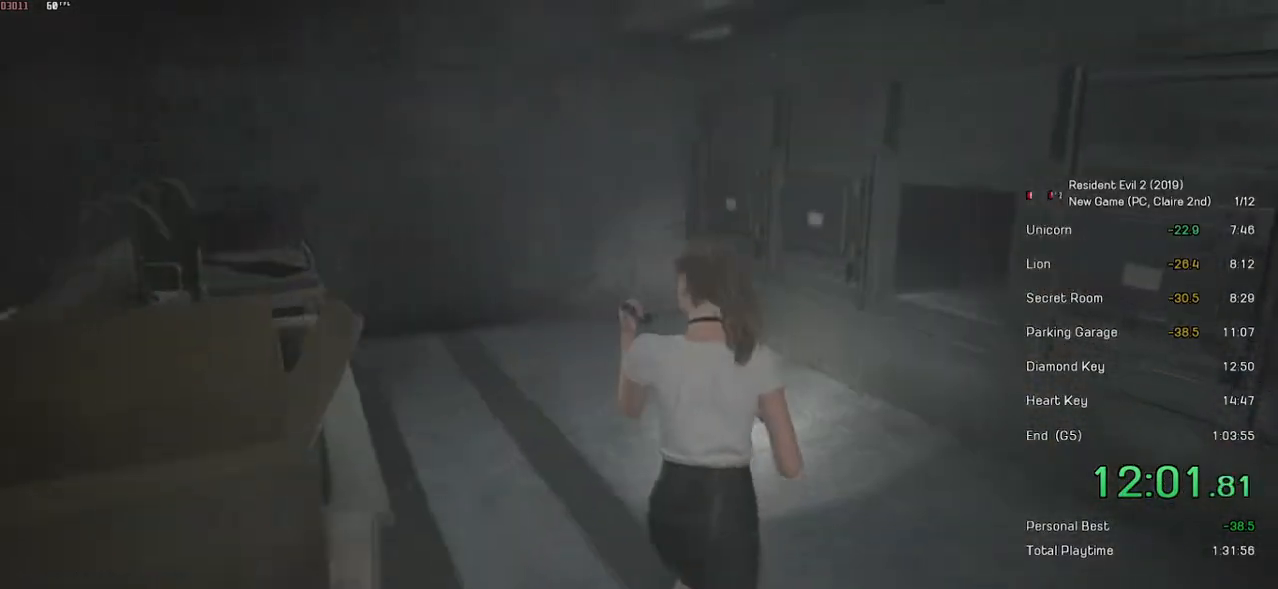
{"keys": ["shift", "w"], "mouse": [], "events": []}
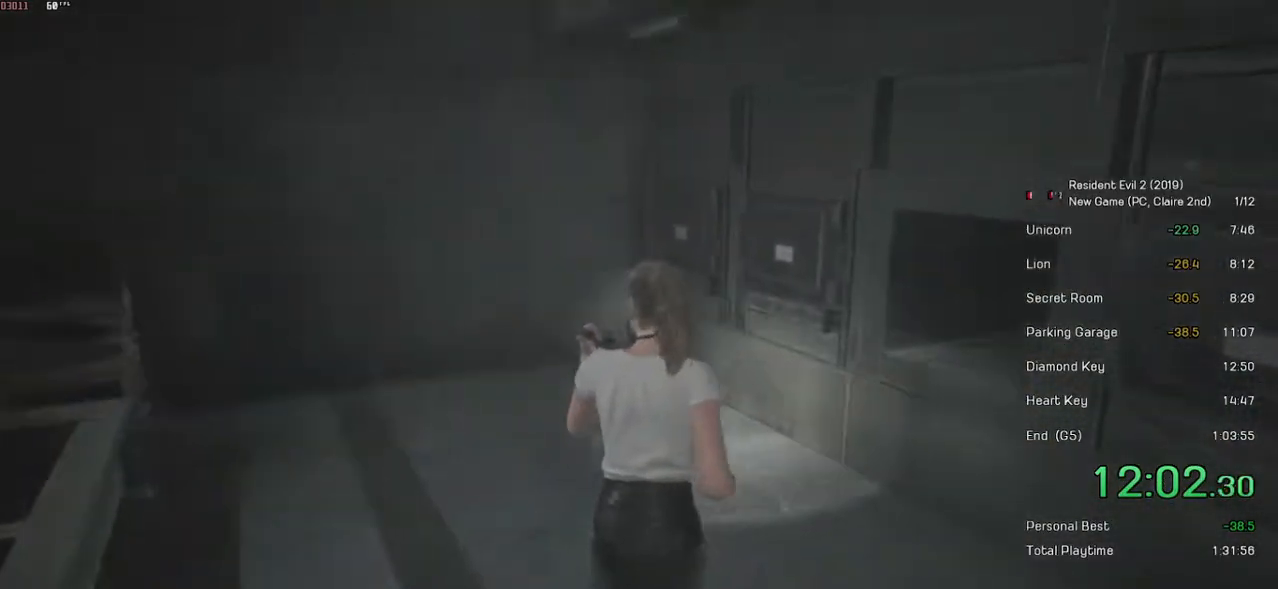
{"keys": ["shift", "w"], "mouse": [], "events": []}
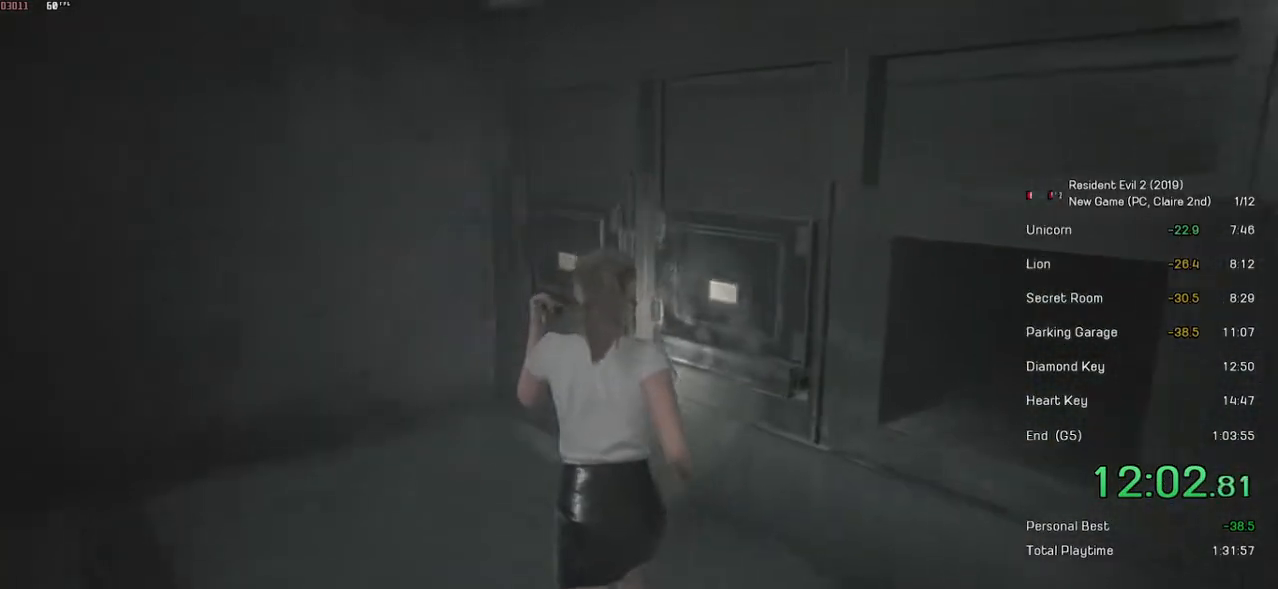
{"keys": ["shift", "w"], "mouse": [], "events": []}
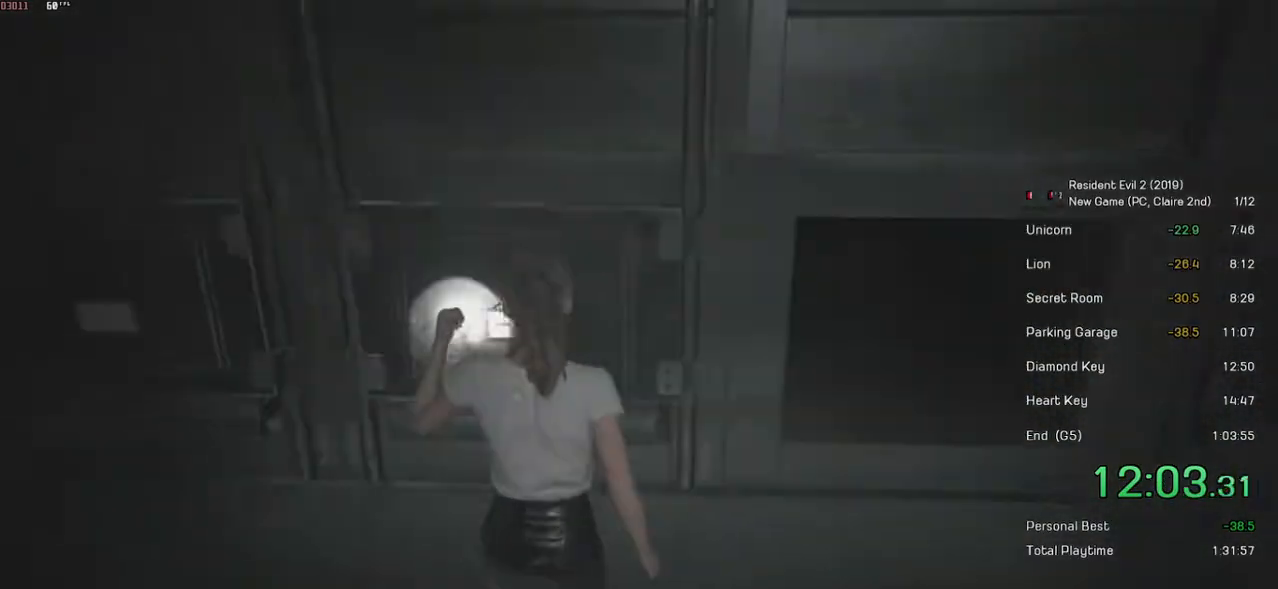
{"keys": ["shift"], "mouse": ["left"], "events": [[83, "mouse_left", "down"], [483, "w", "up"]]}
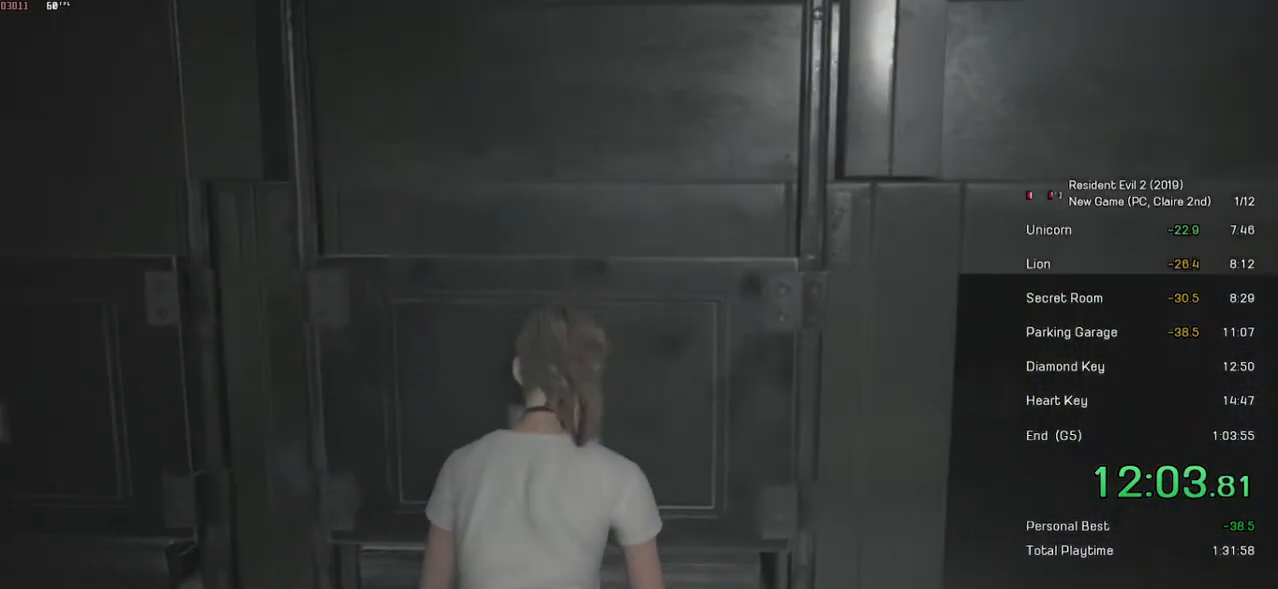
{"keys": ["s", "shift"], "mouse": ["left"], "events": [[83, "s", "down"]]}
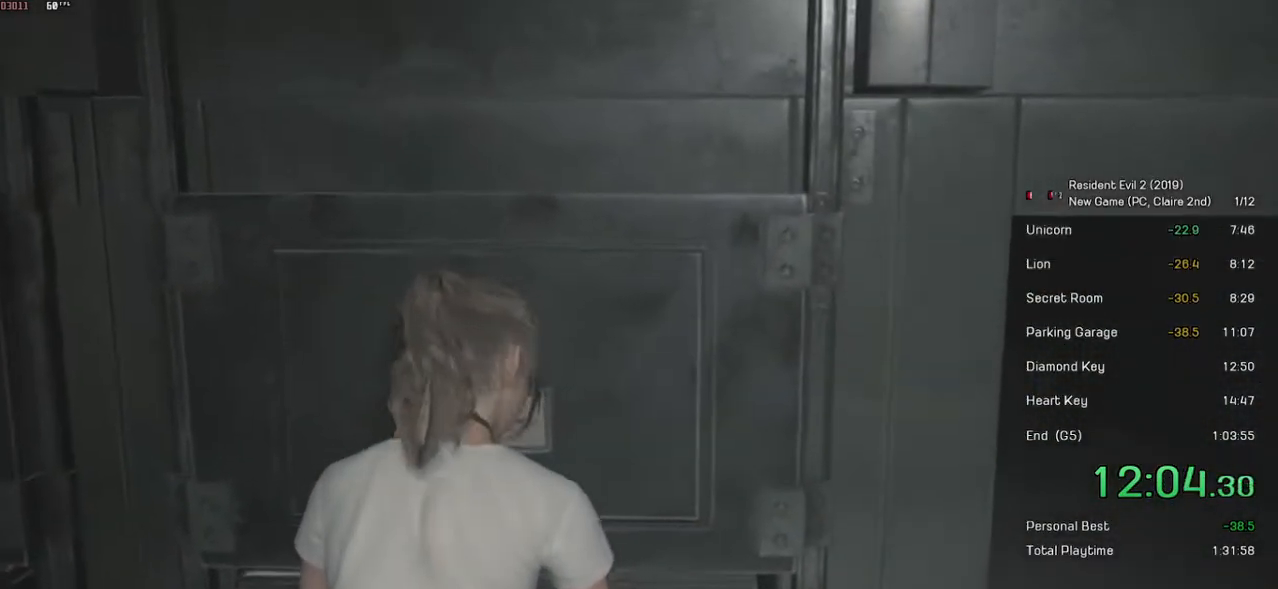
{"keys": ["s", "shift"], "mouse": ["left"], "events": []}
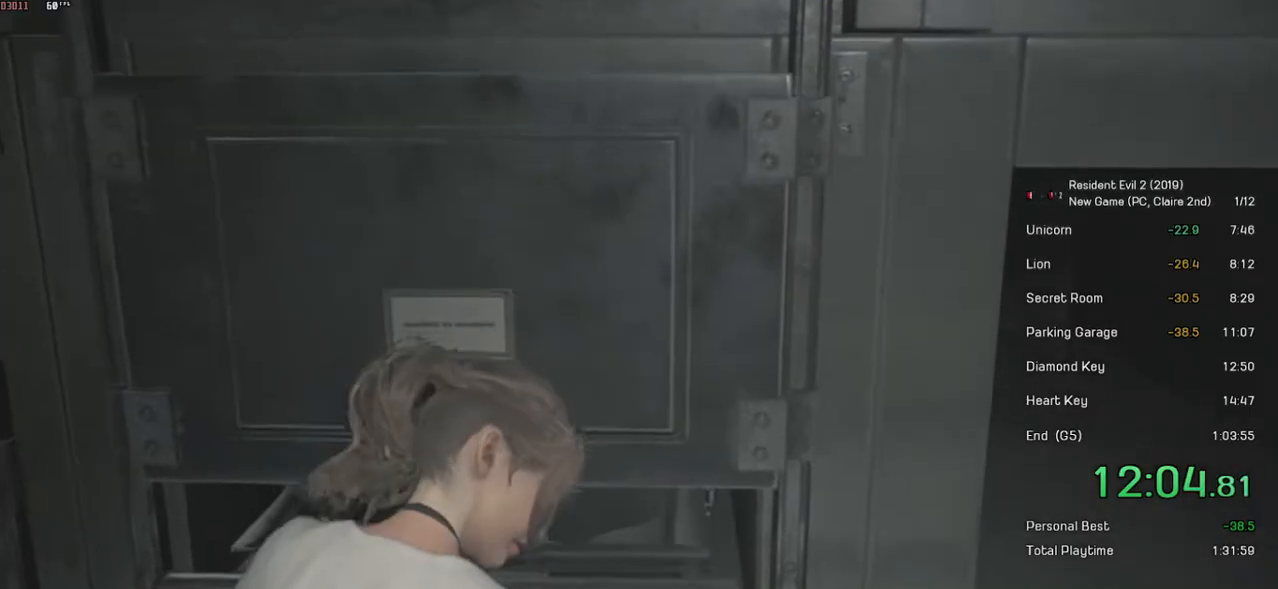
{"keys": ["s", "shift"], "mouse": ["left"], "events": []}
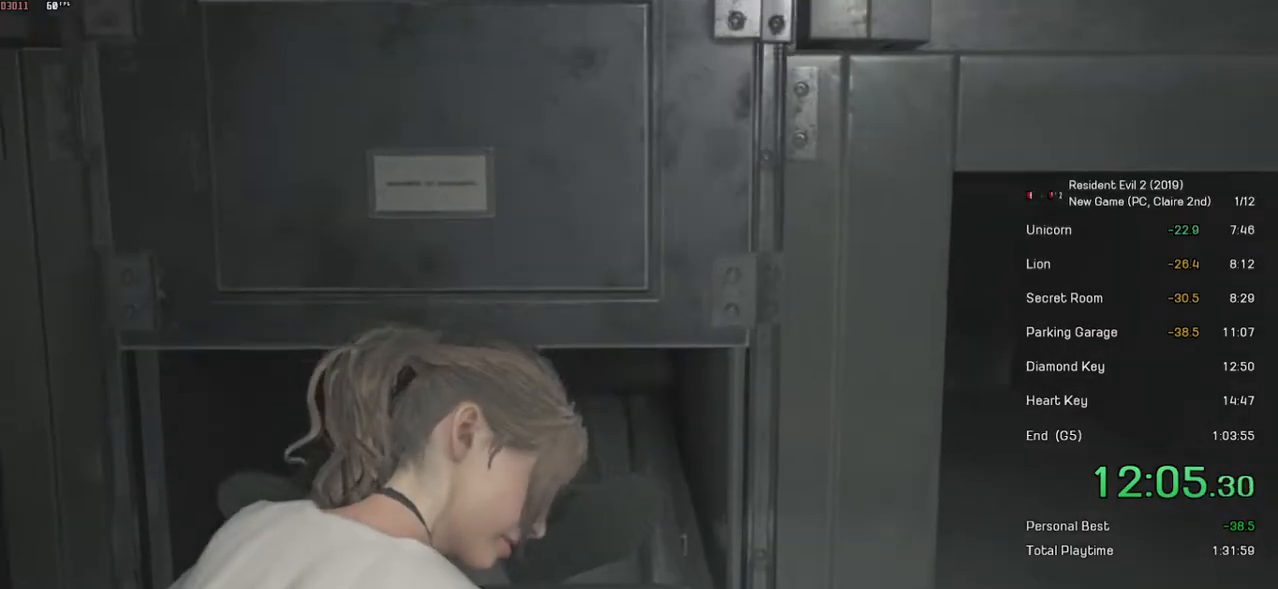
{"keys": ["s", "shift"], "mouse": ["left"], "events": []}
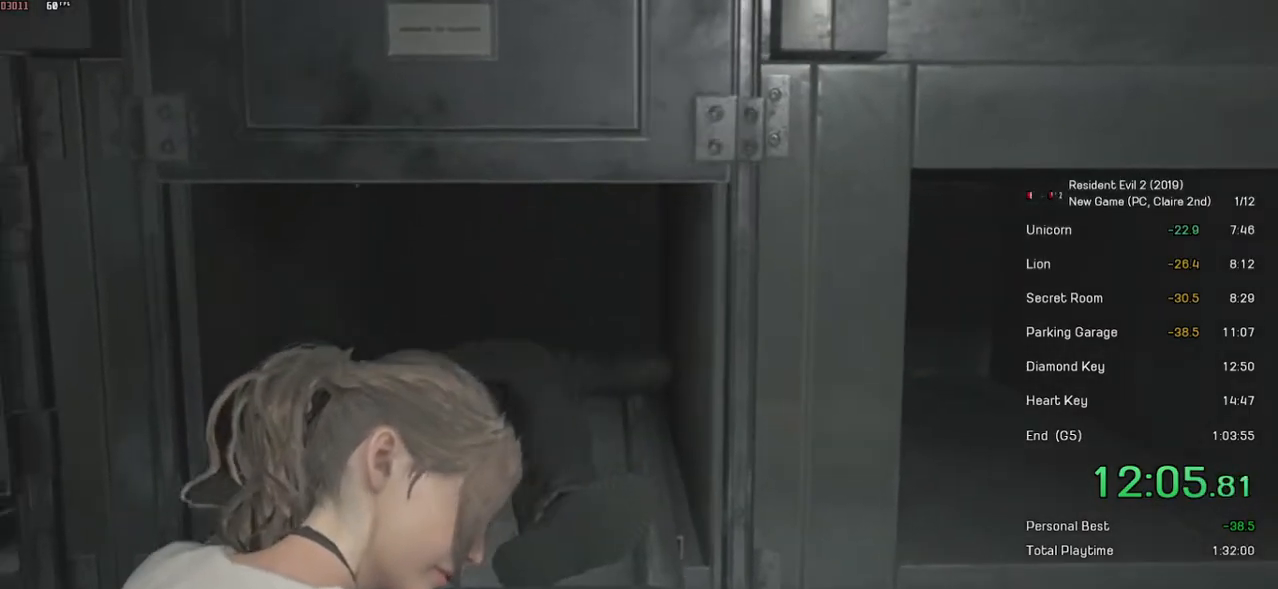
{"keys": ["s", "shift"], "mouse": ["left"], "events": []}
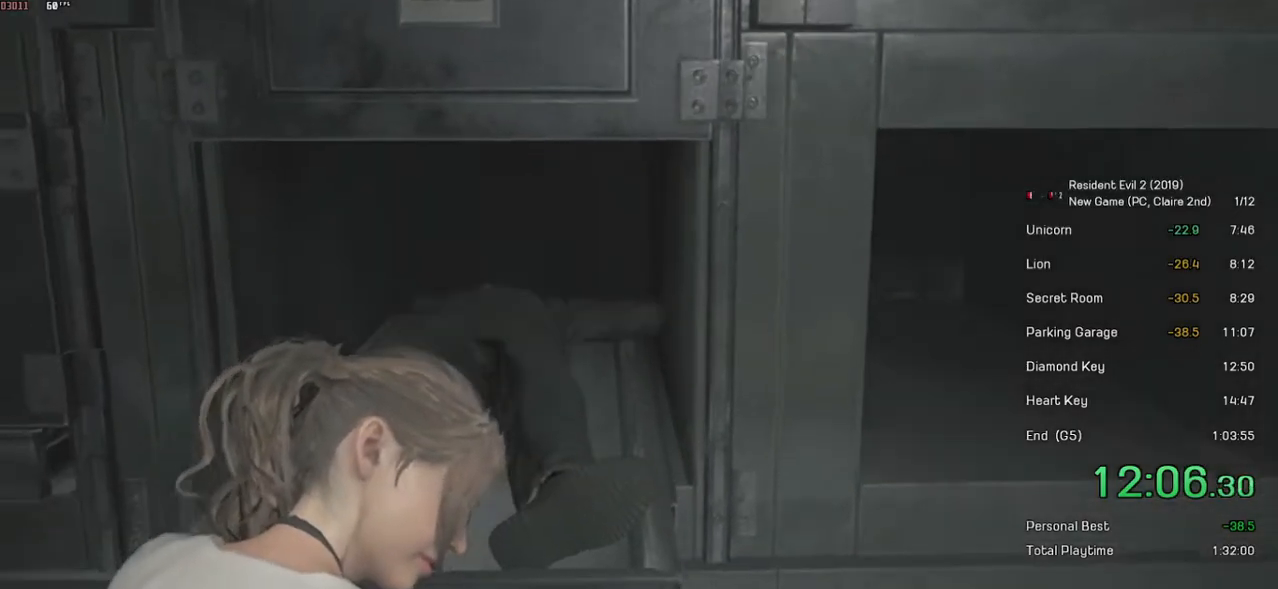
{"keys": ["s", "shift"], "mouse": ["left"], "events": []}
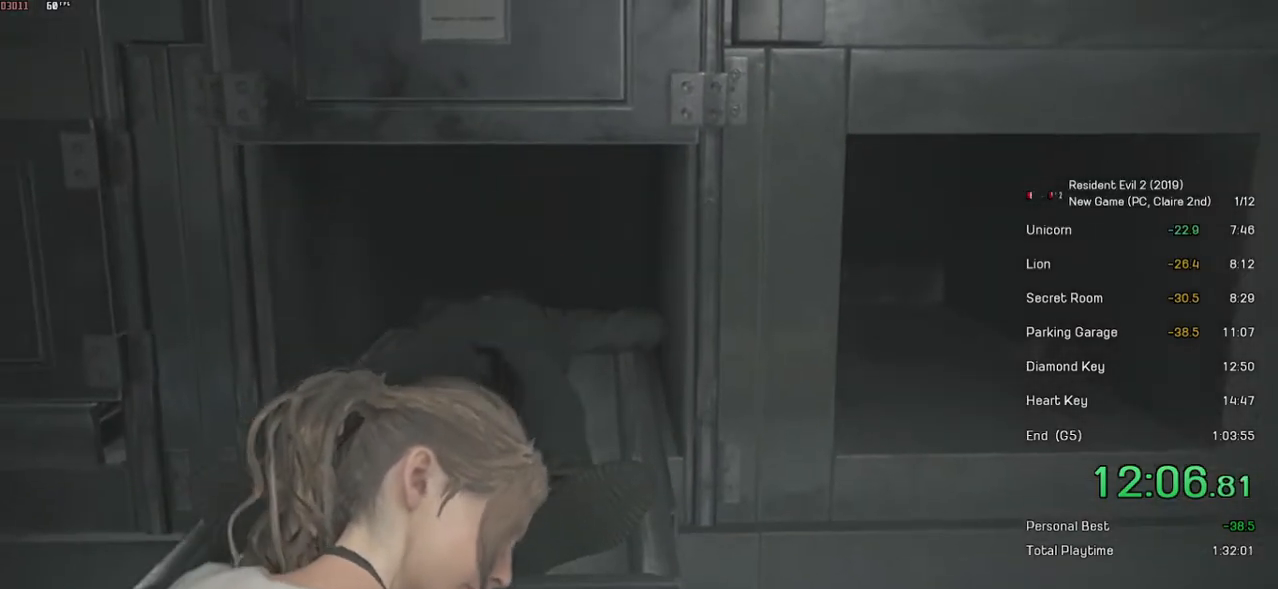
{"keys": ["s", "shift"], "mouse": ["left"], "events": []}
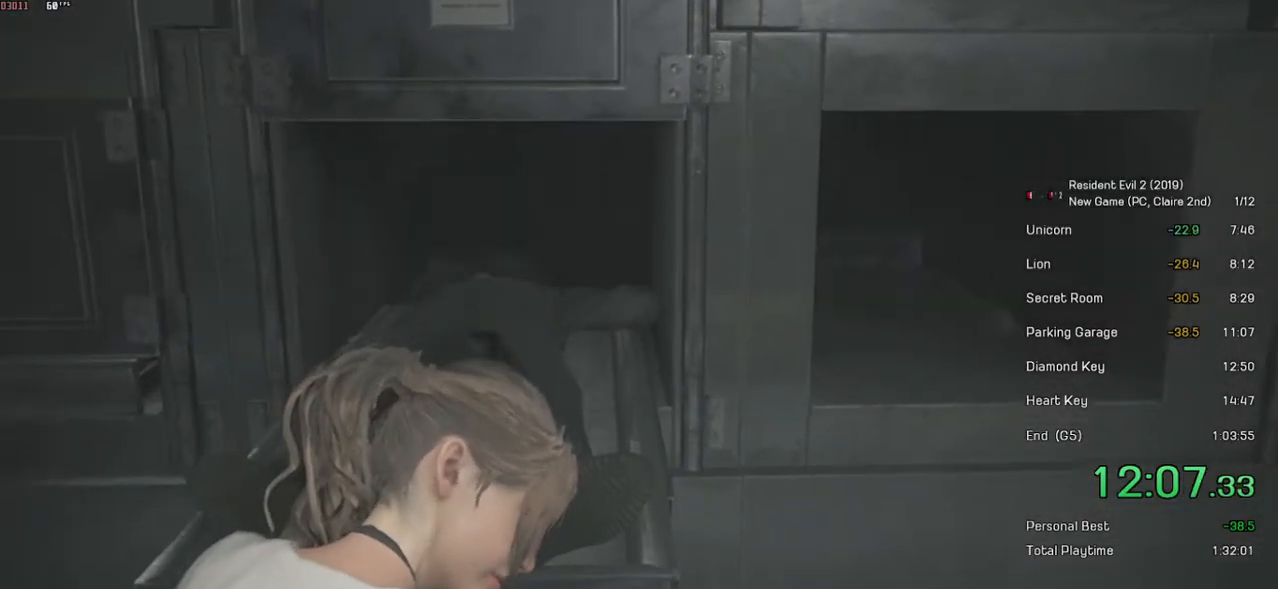
{"keys": ["s", "shift"], "mouse": ["left"], "events": []}
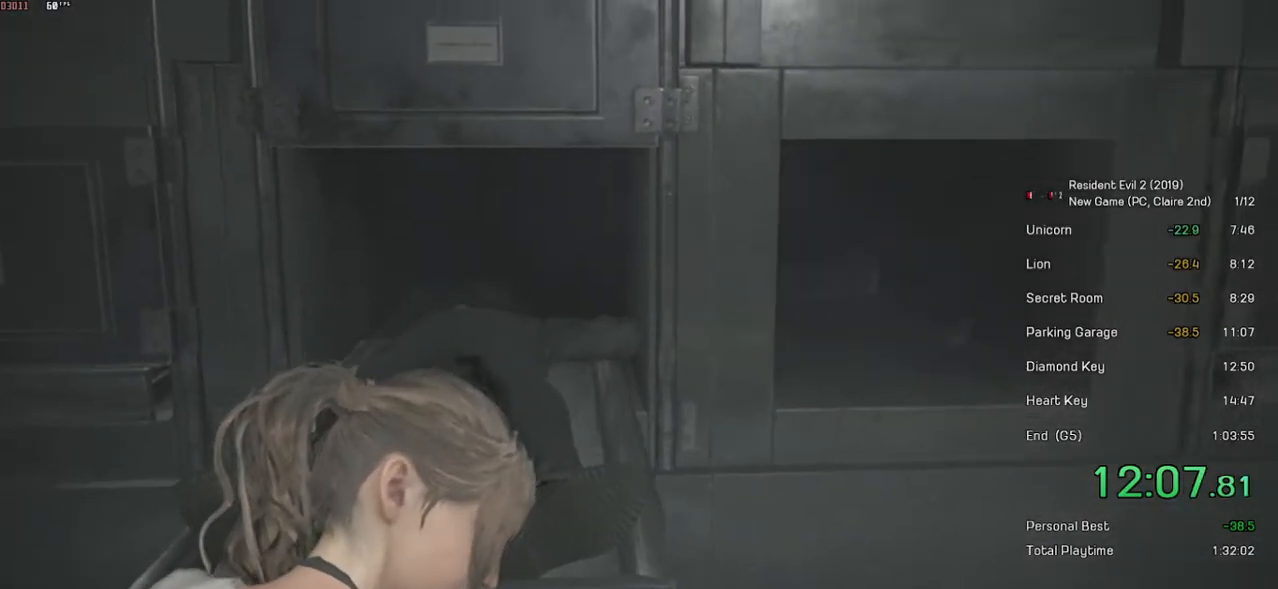
{"keys": ["s", "shift"], "mouse": ["left"], "events": []}
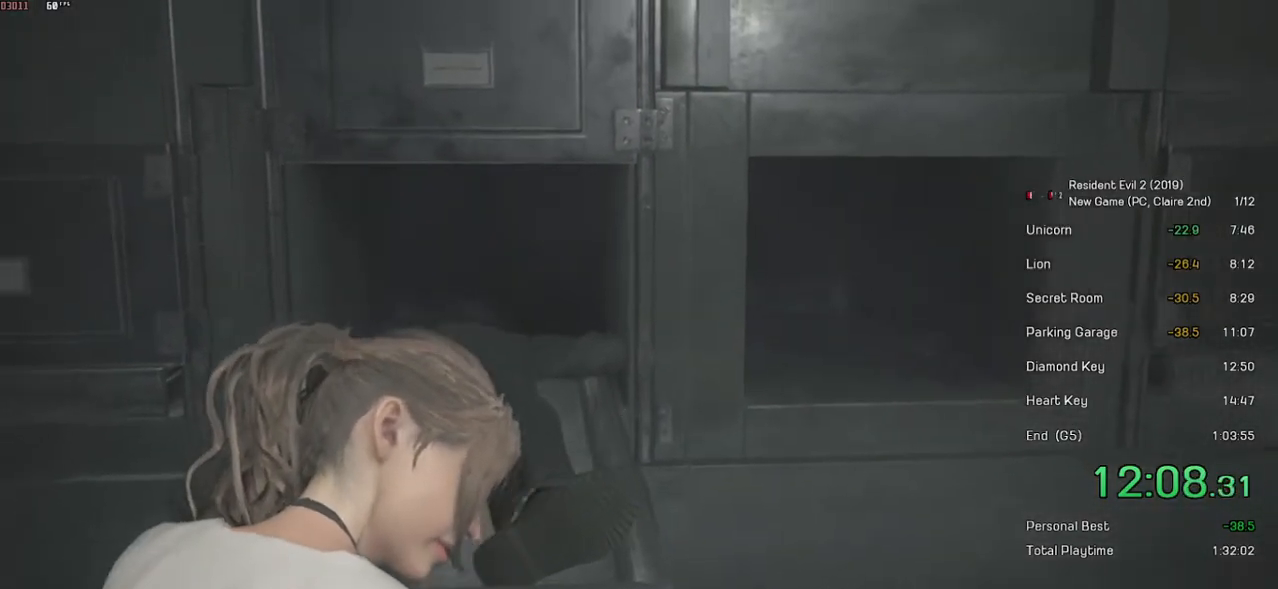
{"keys": ["s", "shift"], "mouse": ["left"], "events": []}
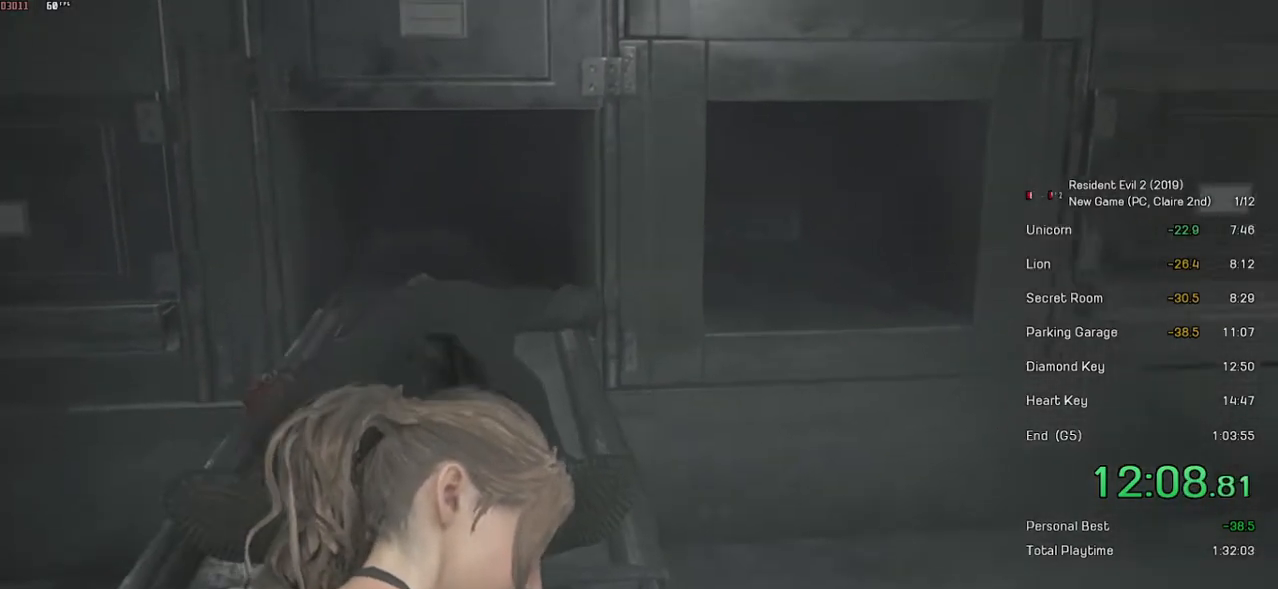
{"keys": ["d", "shift"], "mouse": [], "events": [[417, "s", "up"], [433, "mouse_left", "up"], [483, "d", "down"]]}
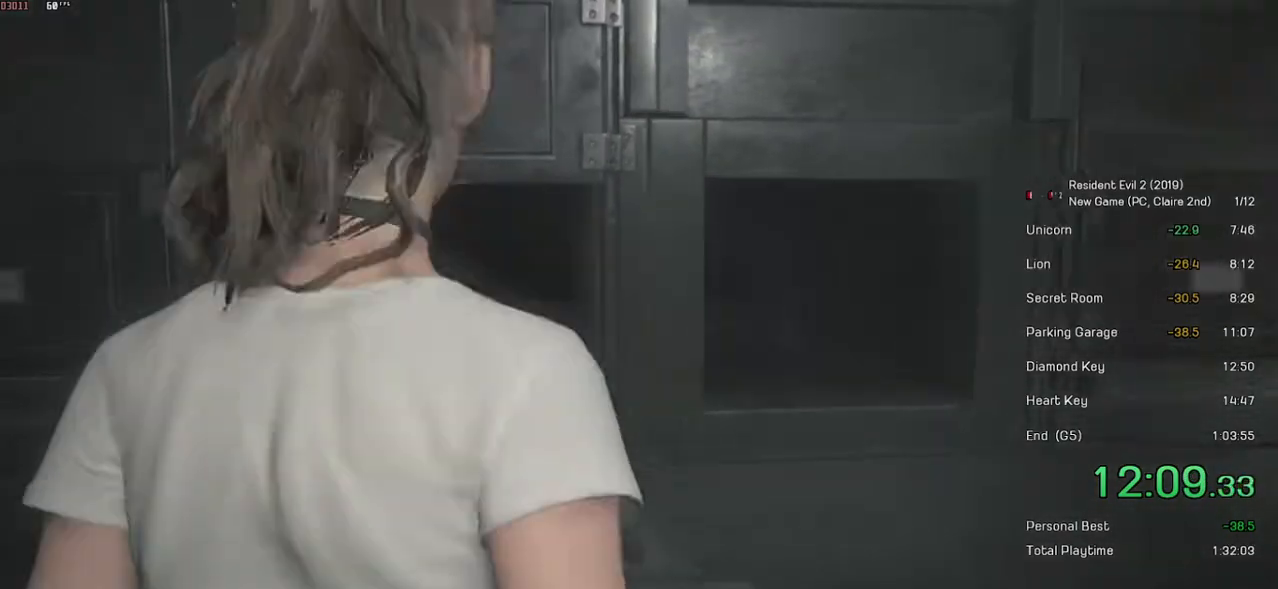
{"keys": ["d", "shift", "w"], "mouse": [], "events": [[33, "w", "down"]]}
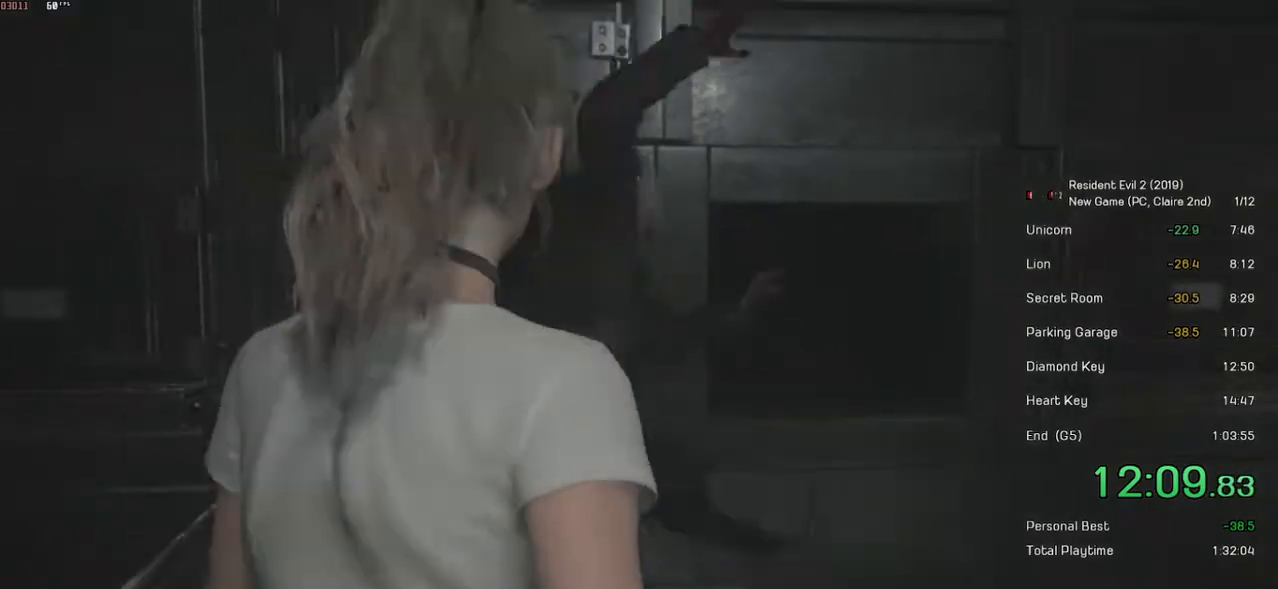
{"keys": ["shift", "w"], "mouse": [], "events": [[333, "d", "up"]]}
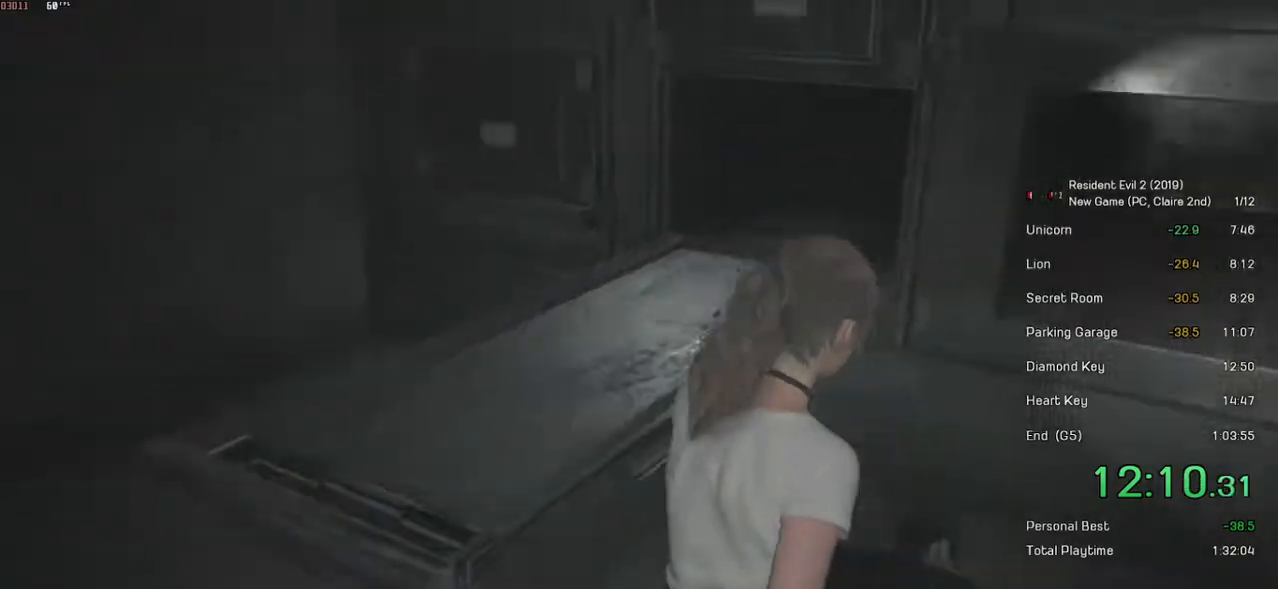
{"keys": ["shift", "w"], "mouse": [], "events": []}
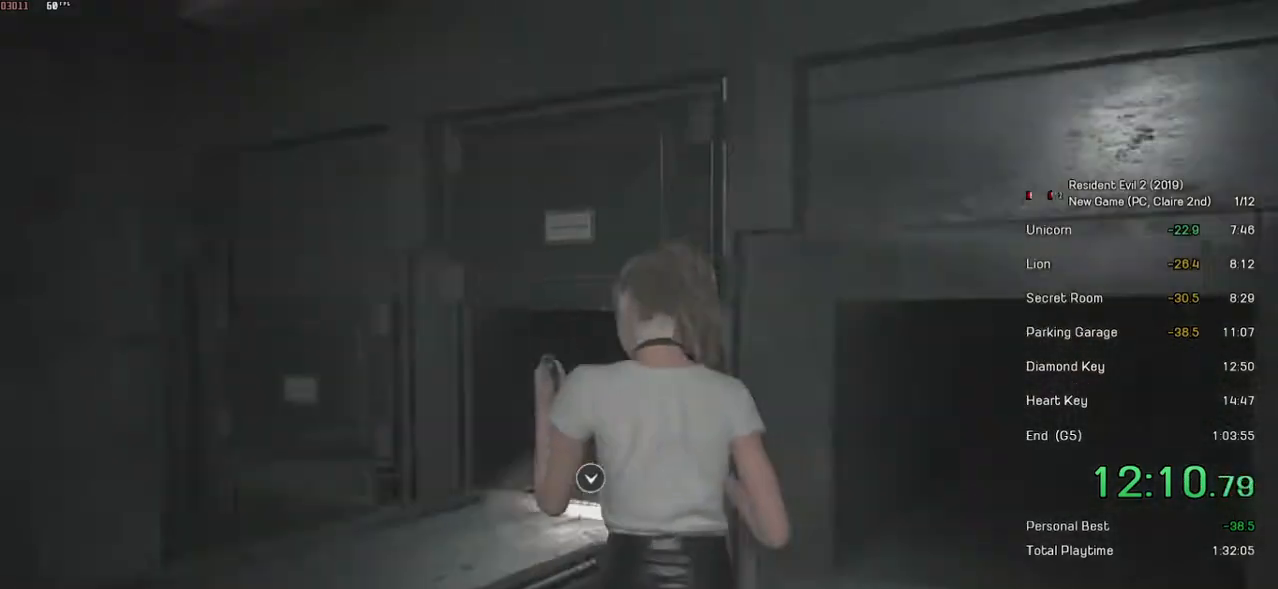
{"keys": [], "mouse": ["left"], "events": [[33, "mouse_left", "down"], [133, "mouse_left", "up"], [183, "mouse_left", "down"], [267, "mouse_left", "up"], [267, "shift", "up"], [267, "w", "up"], [317, "mouse_left", "down"], [383, "mouse_left", "up"], [433, "mouse_left", "down"]]}
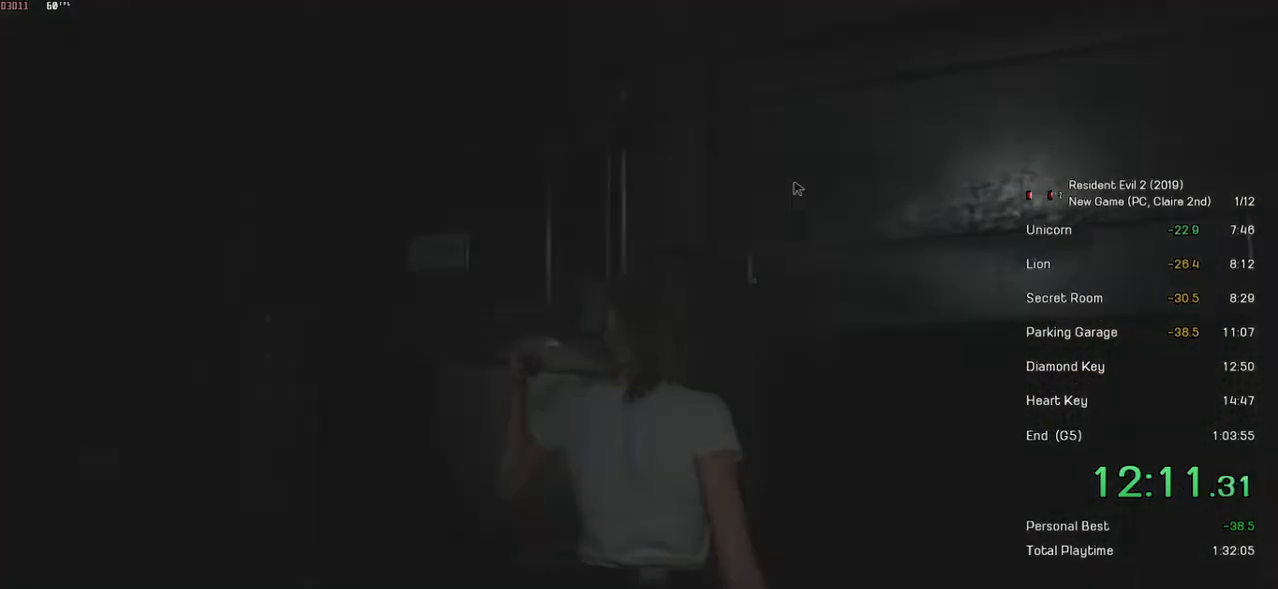
{"keys": [], "mouse": ["left"], "events": [[33, "mouse_left", "up"], [83, "mouse_left", "down"], [167, "mouse_left", "up"], [217, "mouse_left", "down"], [283, "mouse_left", "up"], [333, "mouse_left", "down"], [417, "mouse_left", "up"], [483, "mouse_left", "down"]]}
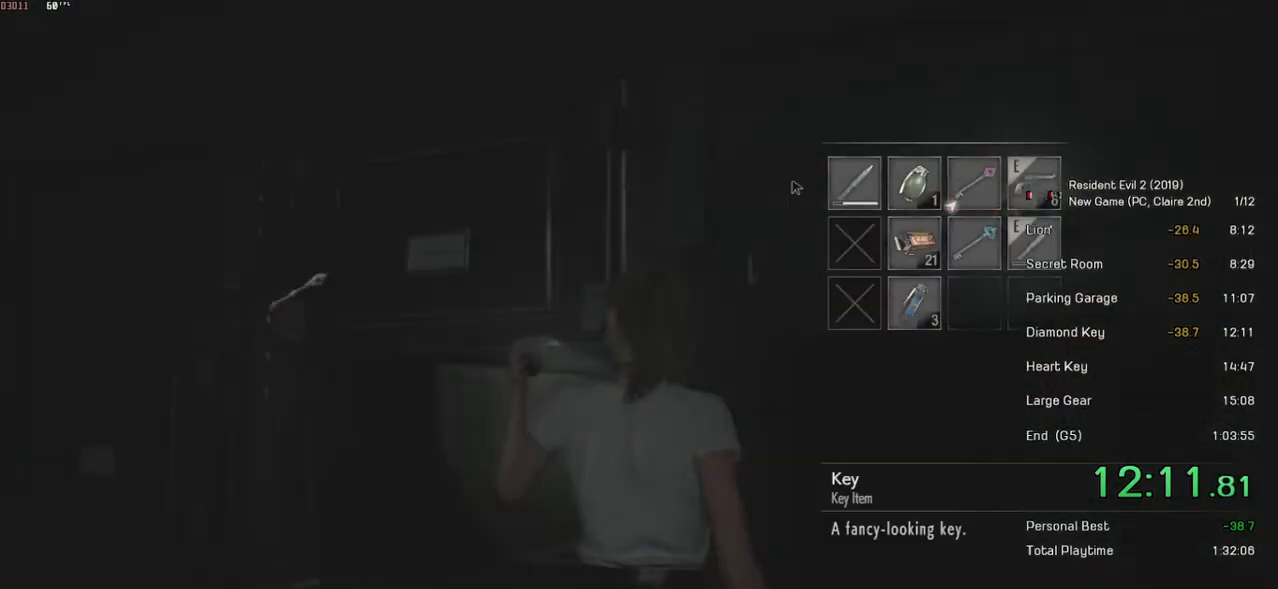
{"keys": ["d", "shift"], "mouse": [], "events": [[133, "d", "down"], [133, "shift", "down"], [183, "mouse_left", "up"]]}
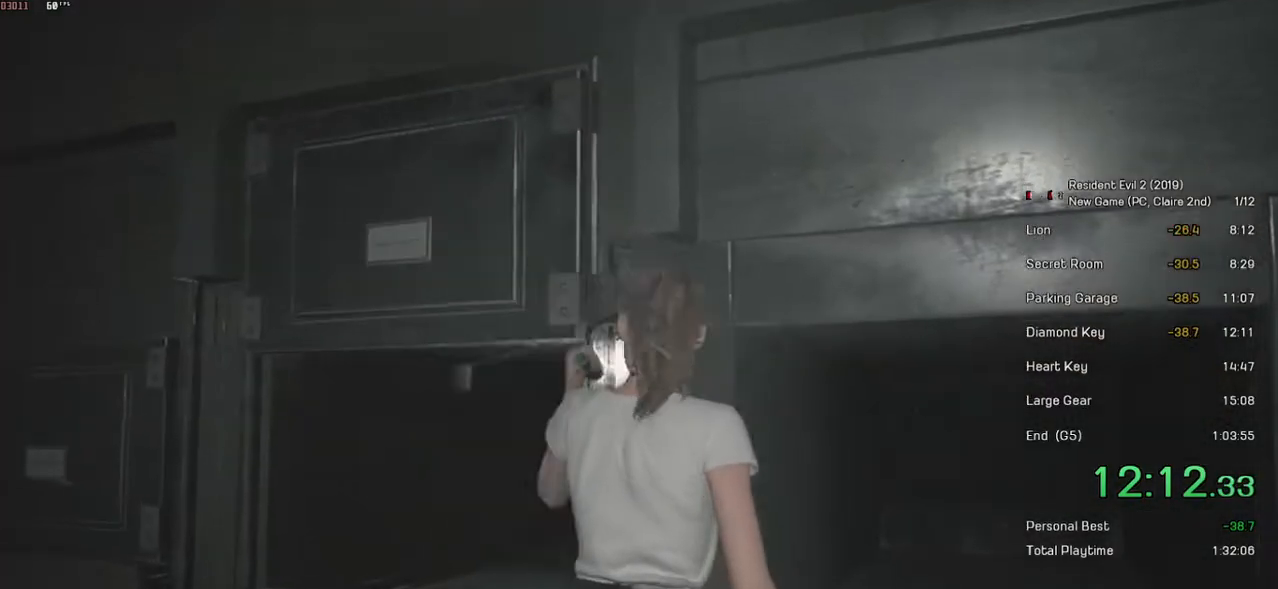
{"keys": ["d", "shift", "w"], "mouse": [], "events": [[133, "w", "down"]]}
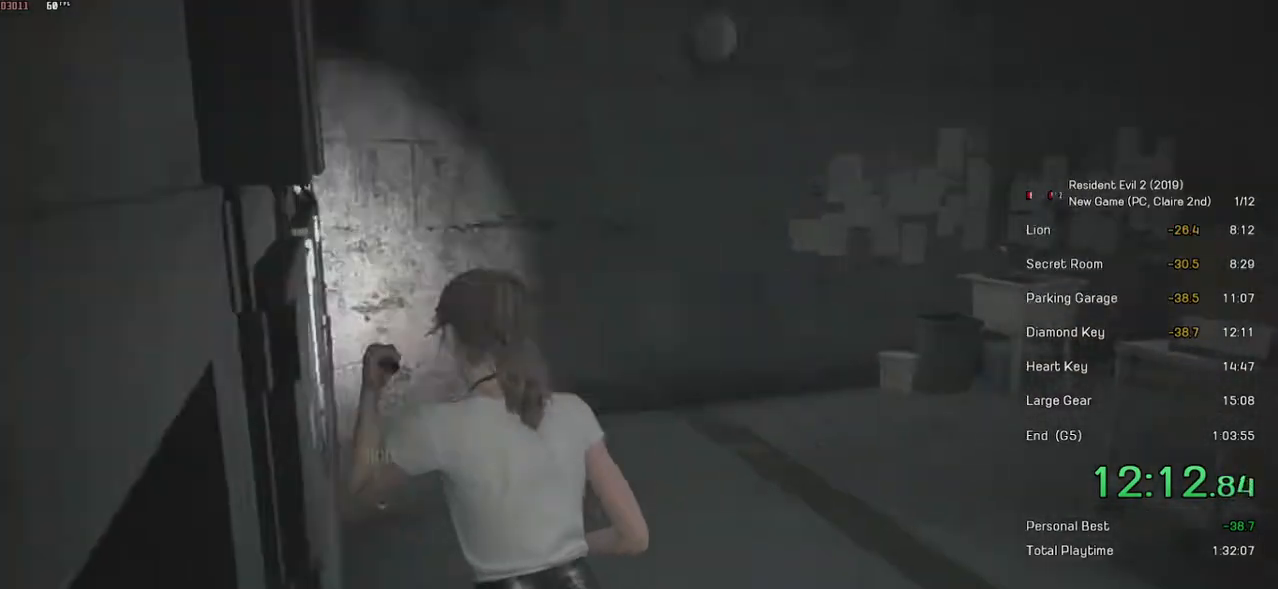
{"keys": ["shift", "w"], "mouse": [], "events": [[267, "d", "up"]]}
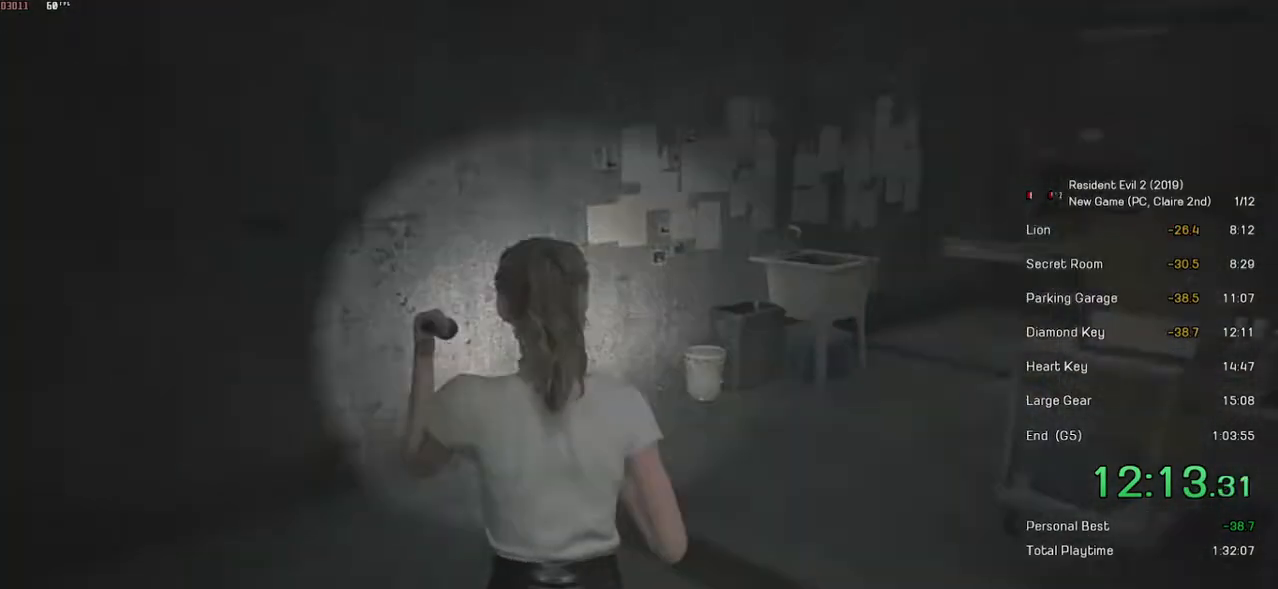
{"keys": ["shift", "w"], "mouse": [], "events": []}
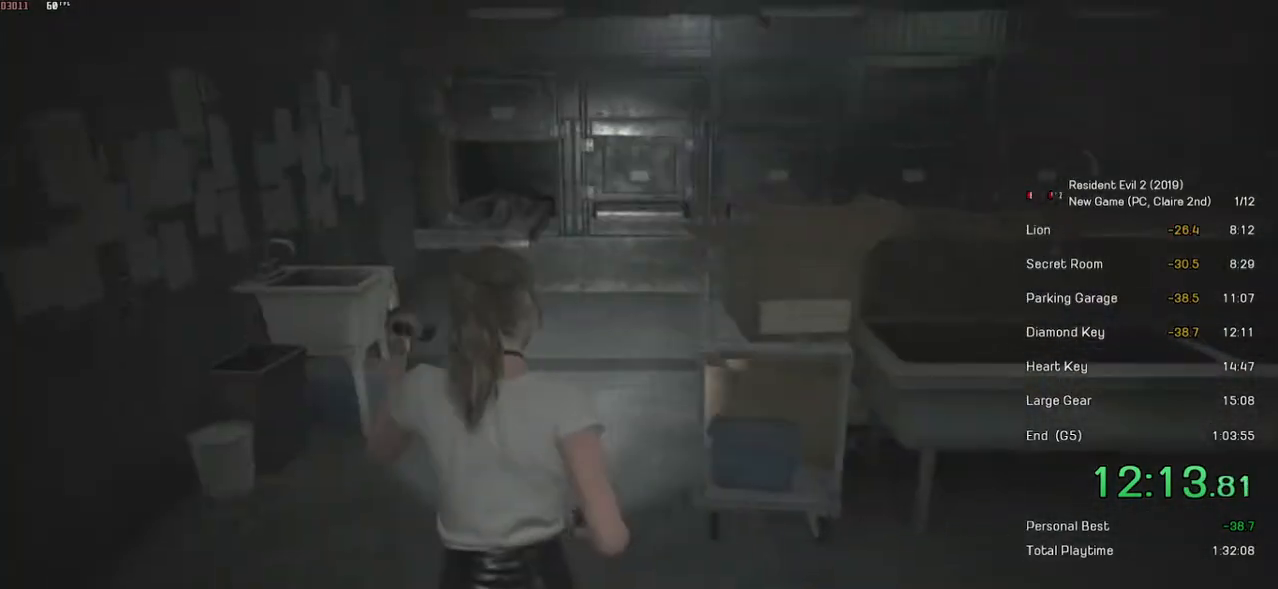
{"keys": ["shift", "w"], "mouse": [], "events": []}
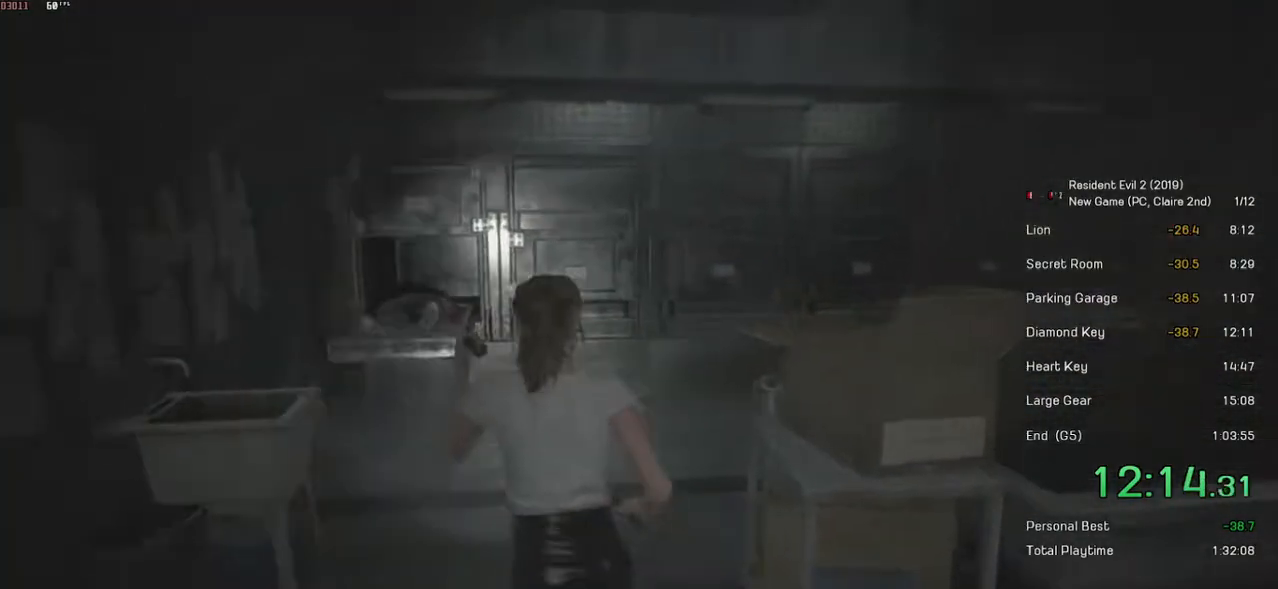
{"keys": ["shift", "w"], "mouse": [], "events": []}